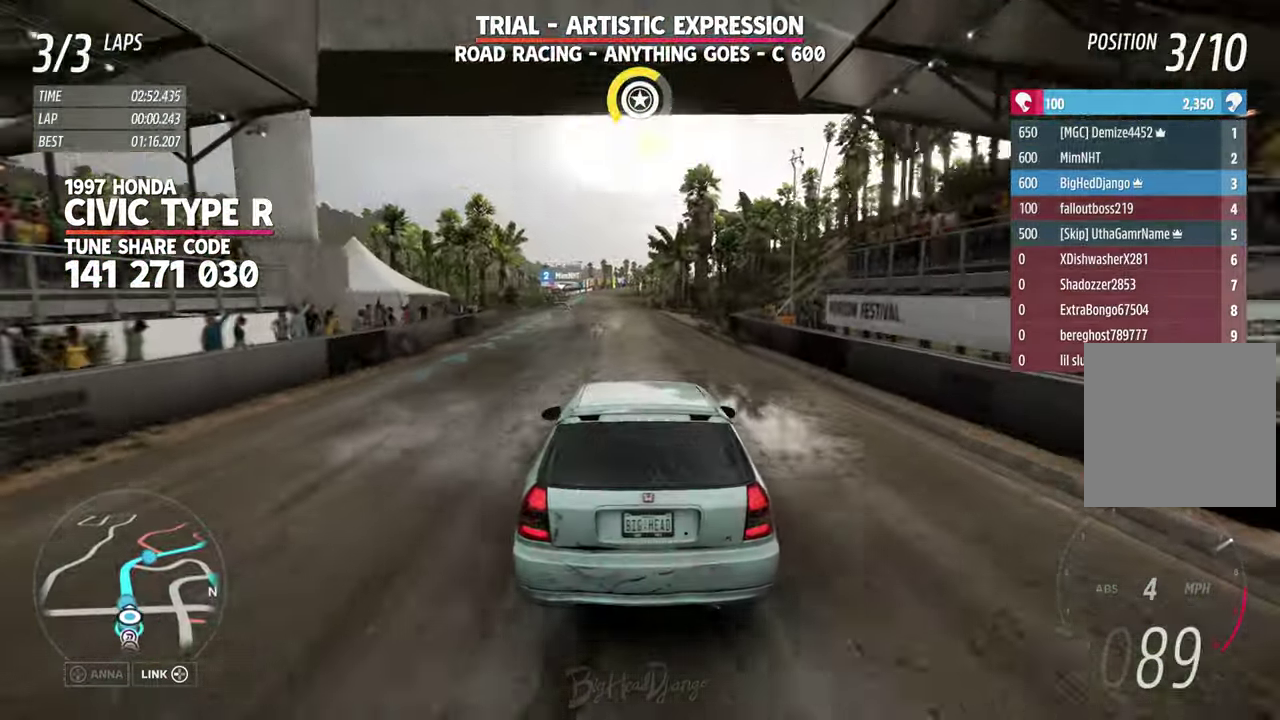
Gameplay with a controller (Xbox layout); each line is a JSON object with the inputs held at the frame after it (dt_ms = milliseconds from this image to that frame). "events" lists button and stick changes between this image and that frame as [ms after this image, input, new state], when the widget could be followed in between. Not read: R2.
{"dt_ms": 500, "buttons": ["A"], "left_stick": "left", "right_stick": "center", "events": []}
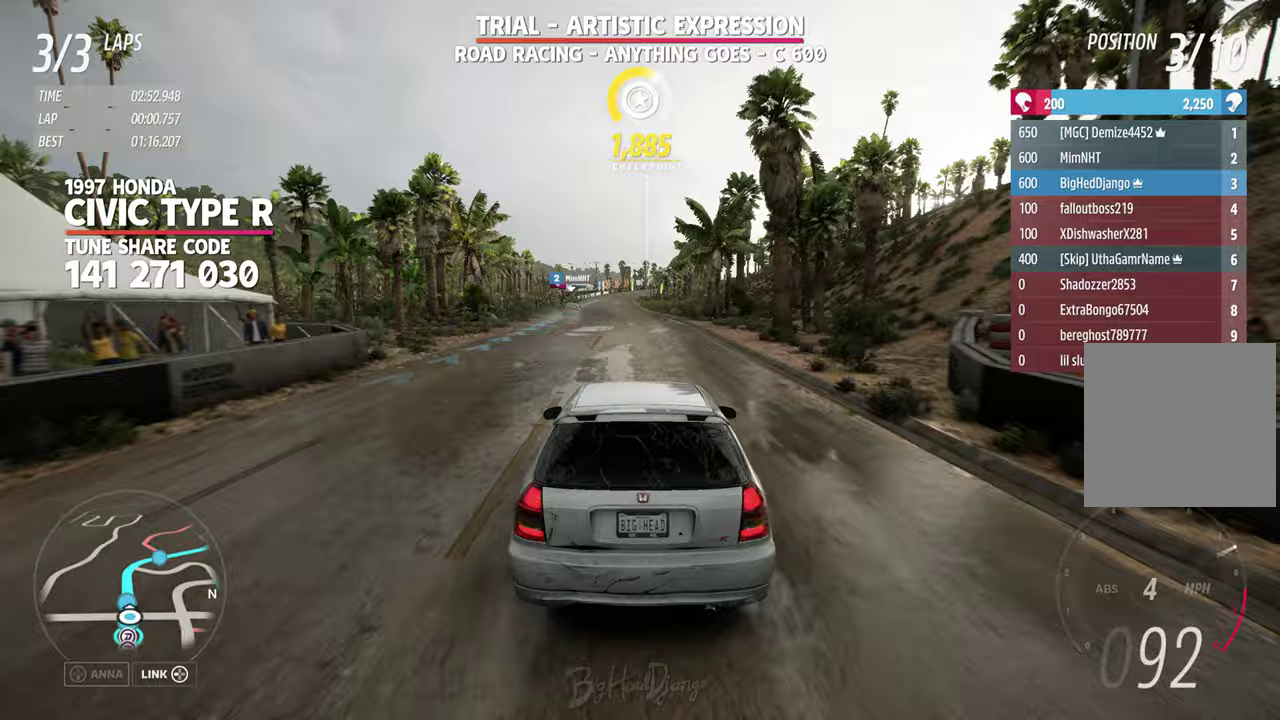
{"dt_ms": 500, "buttons": ["A"], "left_stick": "left", "right_stick": "center", "events": []}
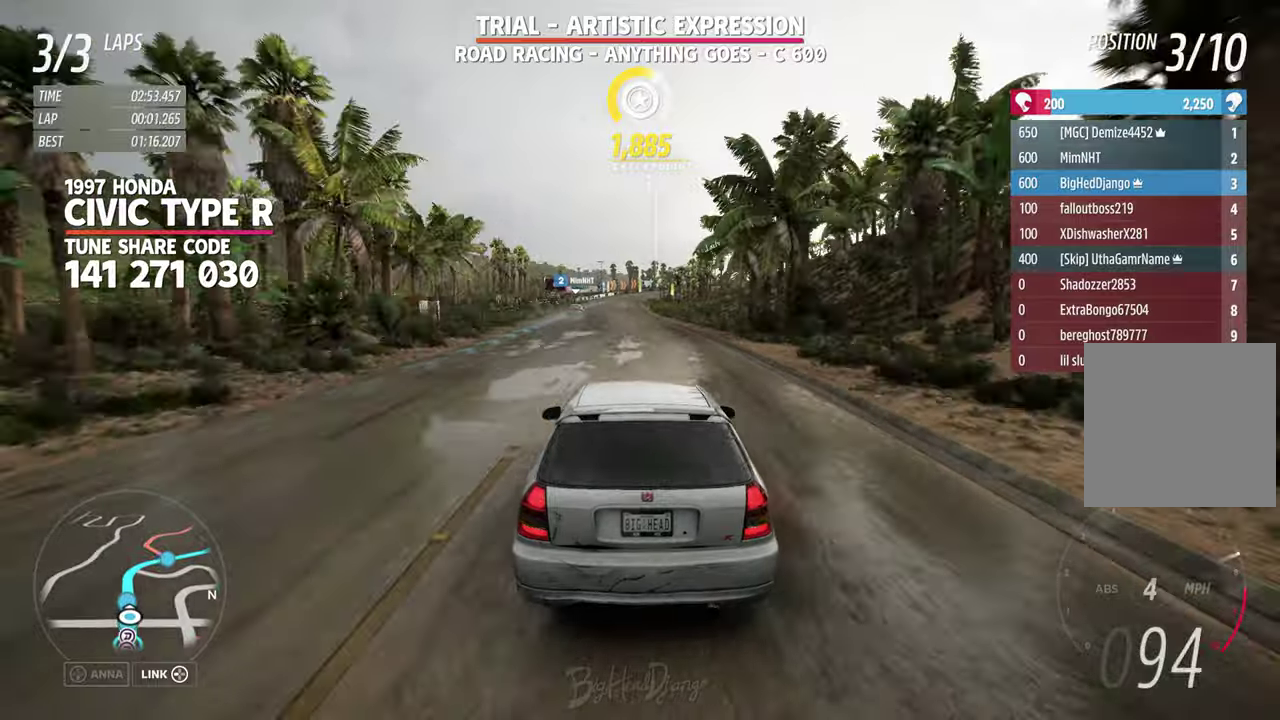
{"dt_ms": 300, "buttons": ["A"], "left_stick": "left", "right_stick": "center", "events": []}
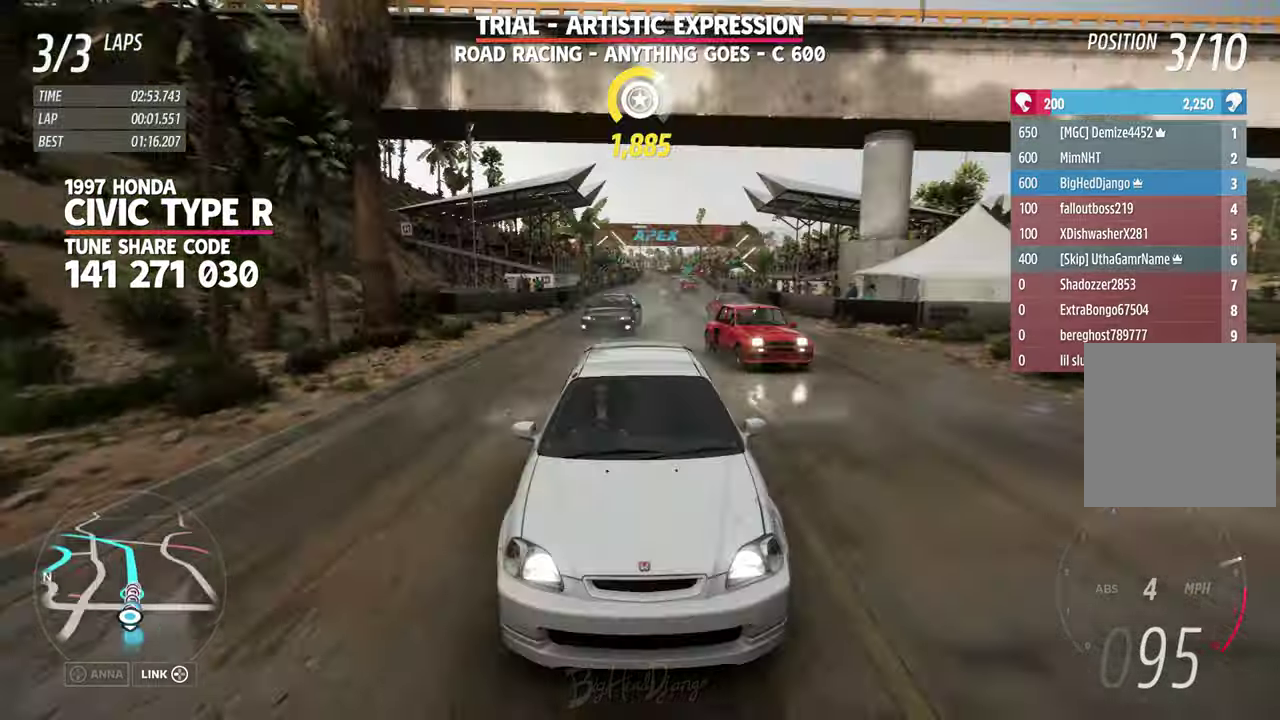
{"dt_ms": 800, "buttons": ["A"], "left_stick": "left", "right_stick": "center", "events": []}
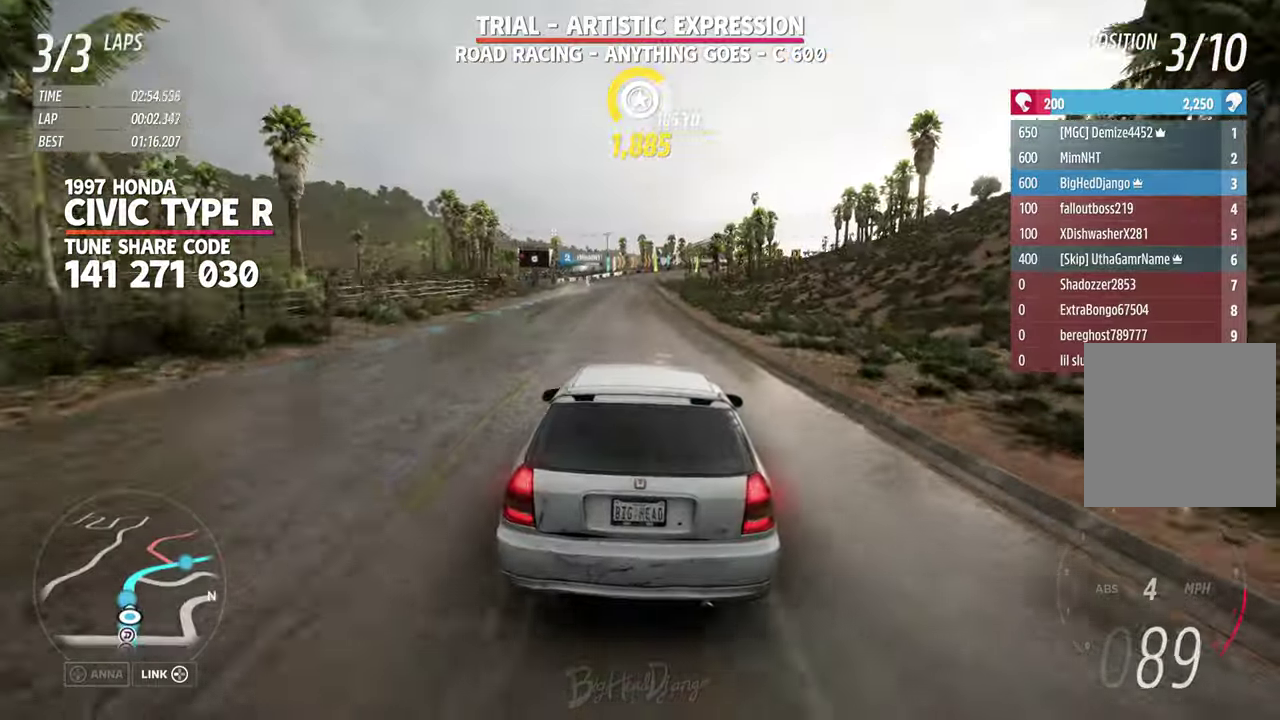
{"dt_ms": 400, "buttons": ["A"], "left_stick": "left", "right_stick": "center", "events": []}
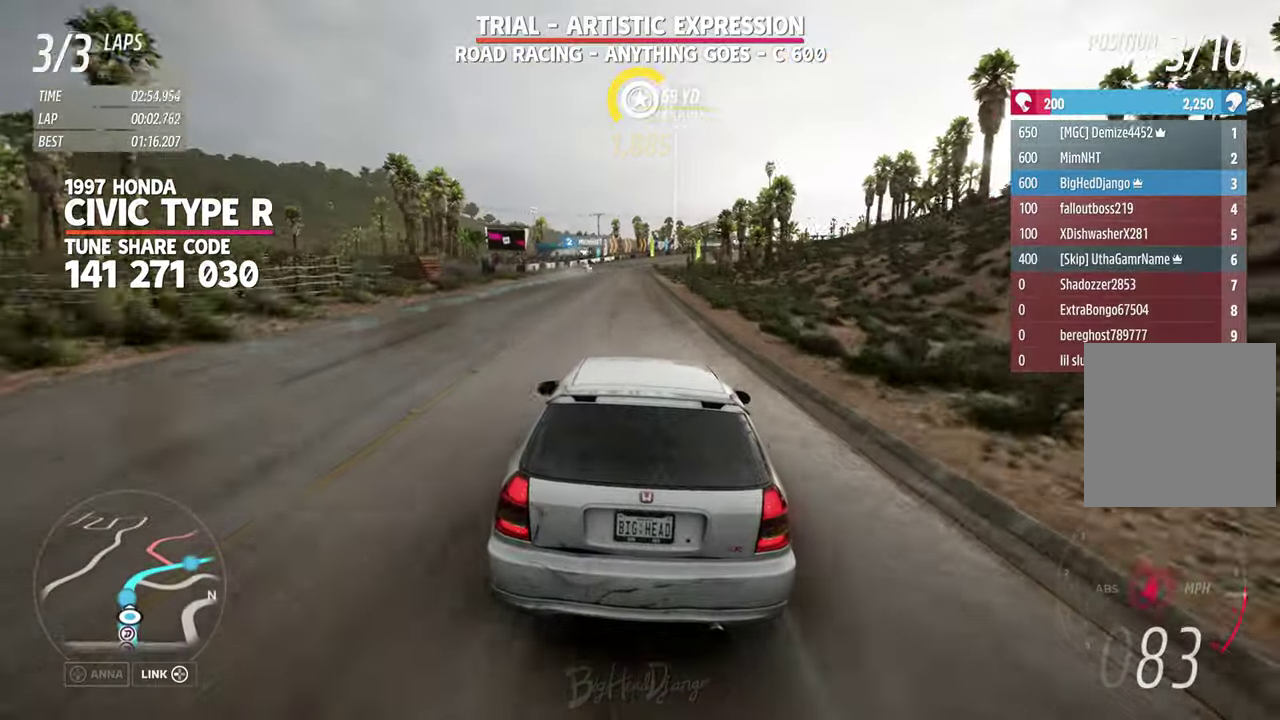
{"dt_ms": 500, "buttons": [], "left_stick": "center", "right_stick": "center", "events": [[300, "A", "up"], [300, "left_stick", "center"]]}
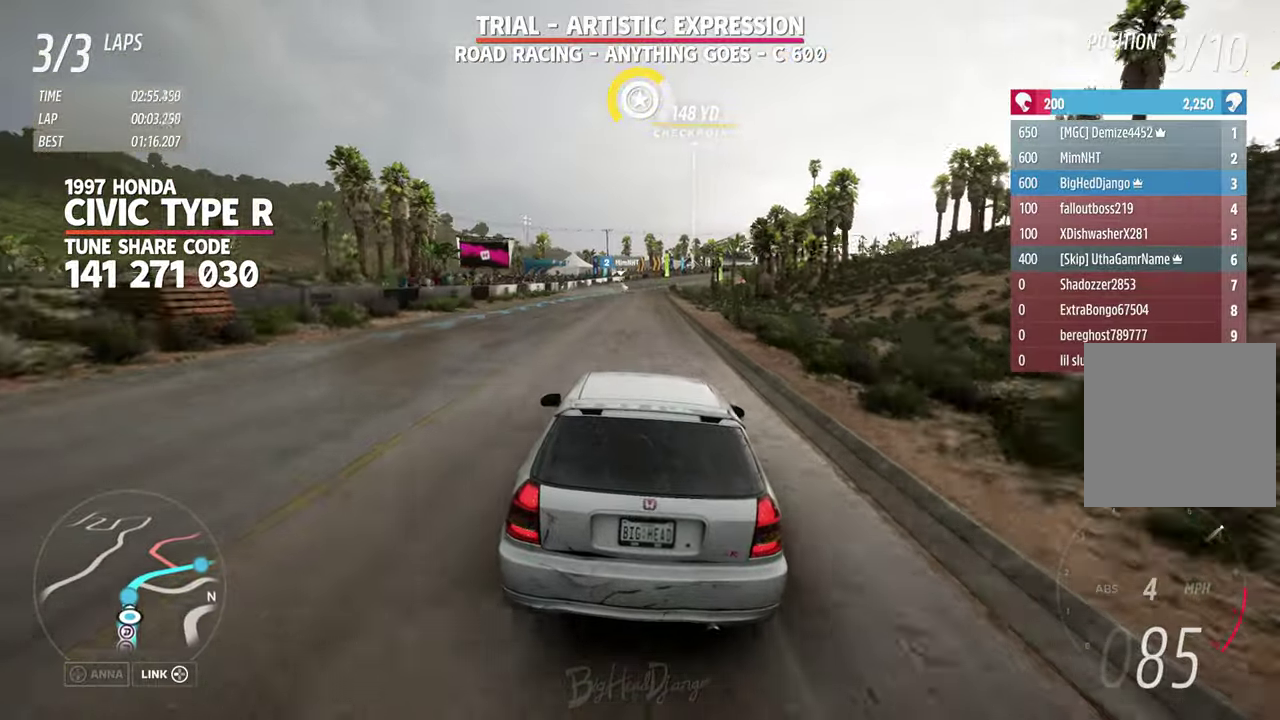
{"dt_ms": 500, "buttons": [], "left_stick": "center", "right_stick": "center", "events": [[50, "left_stick", "left"], [500, "left_stick", "center"]]}
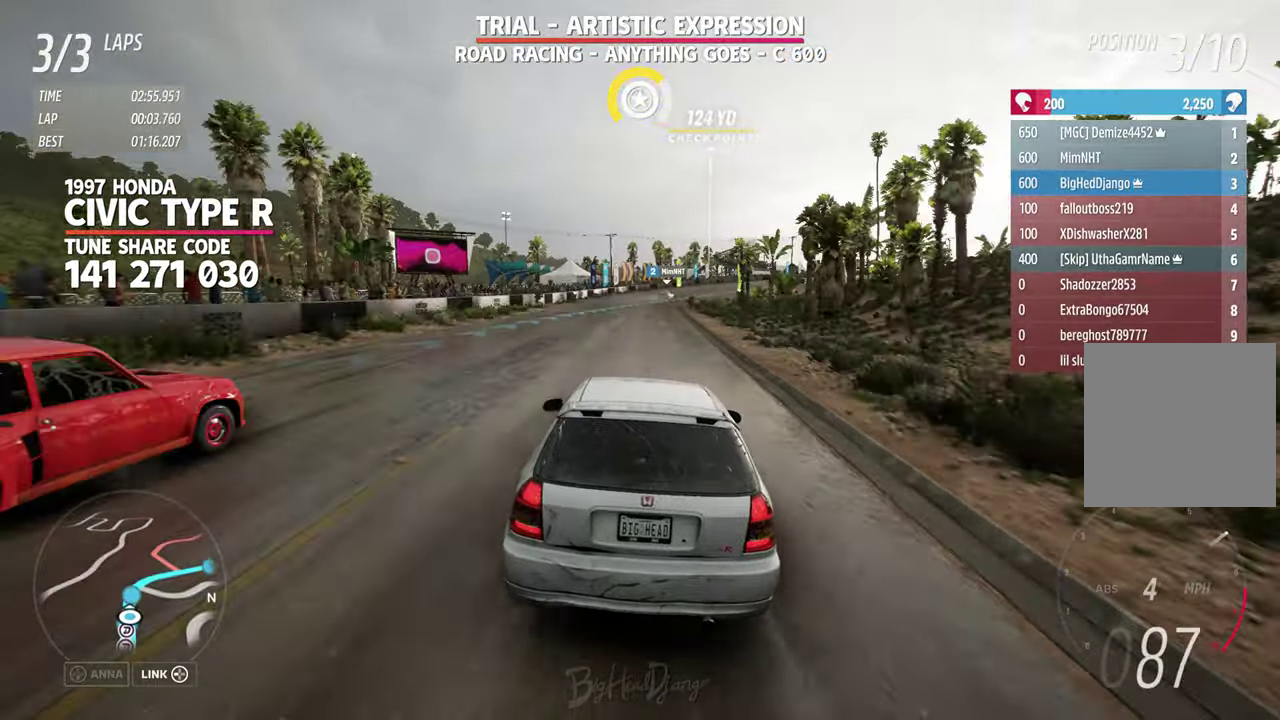
{"dt_ms": 300, "buttons": [], "left_stick": "center", "right_stick": "center", "events": []}
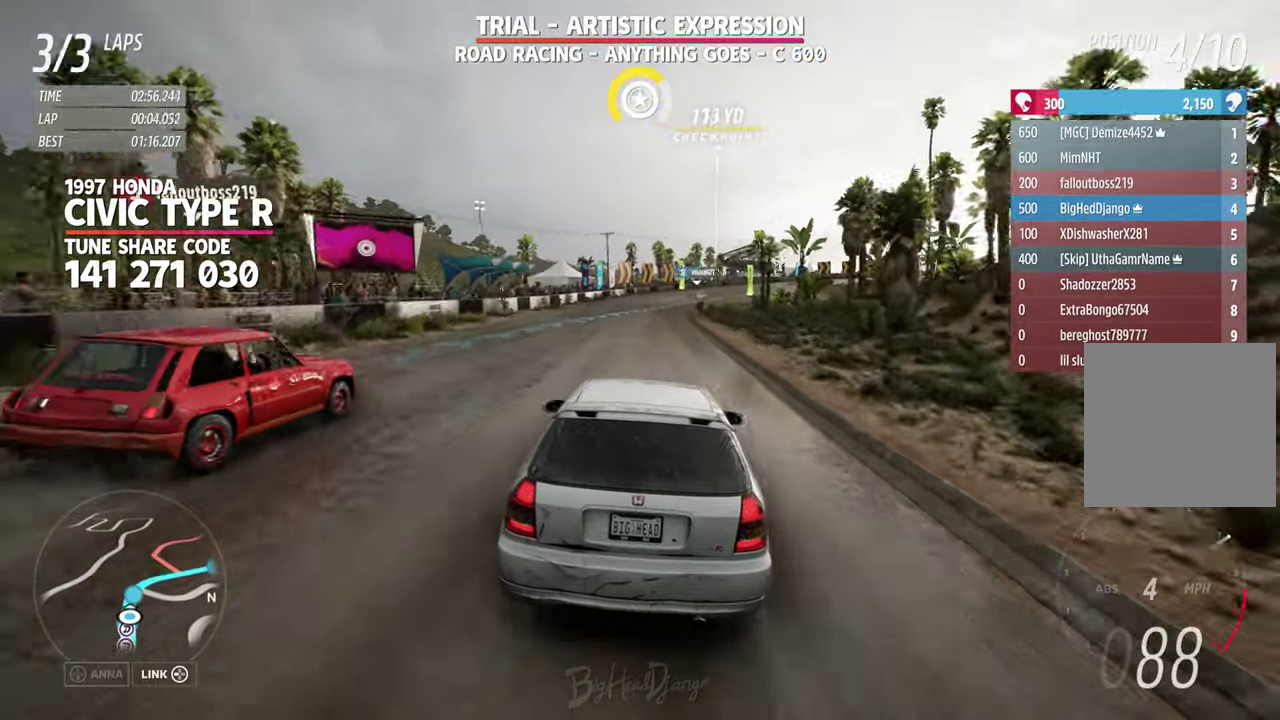
{"dt_ms": 800, "buttons": [], "left_stick": "center", "right_stick": "center", "events": []}
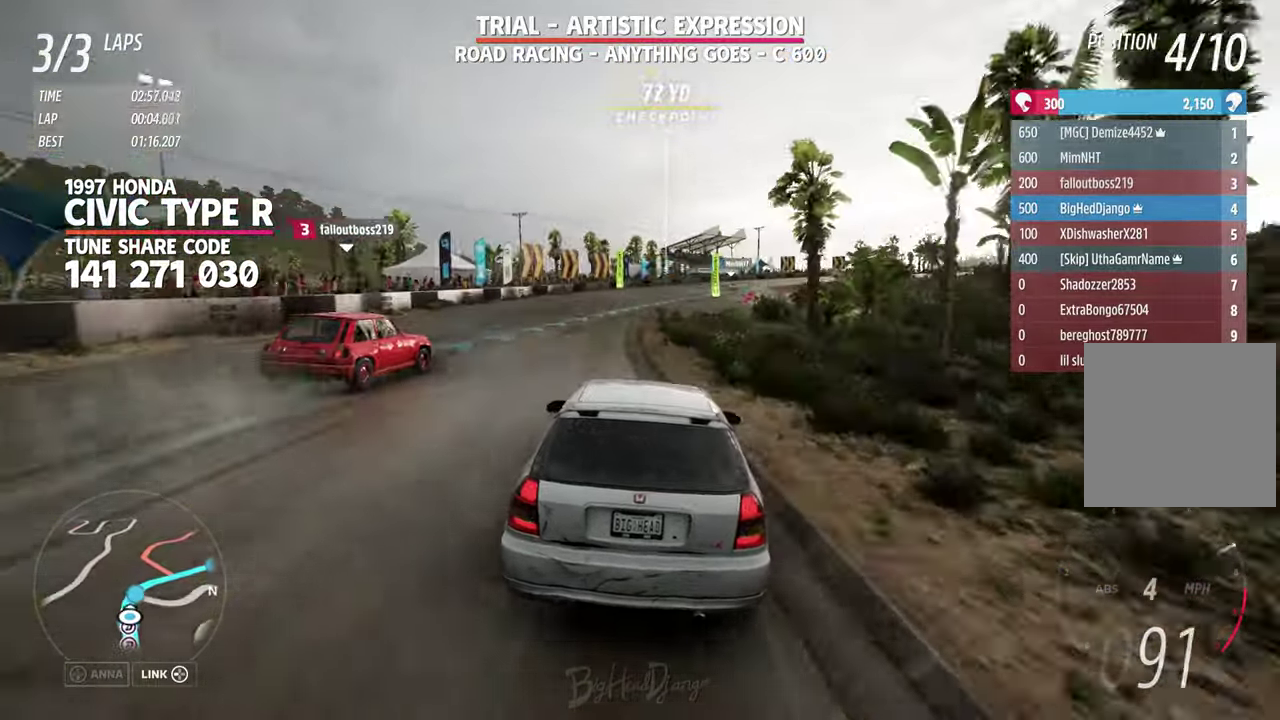
{"dt_ms": 400, "buttons": [], "left_stick": "center", "right_stick": "center", "events": []}
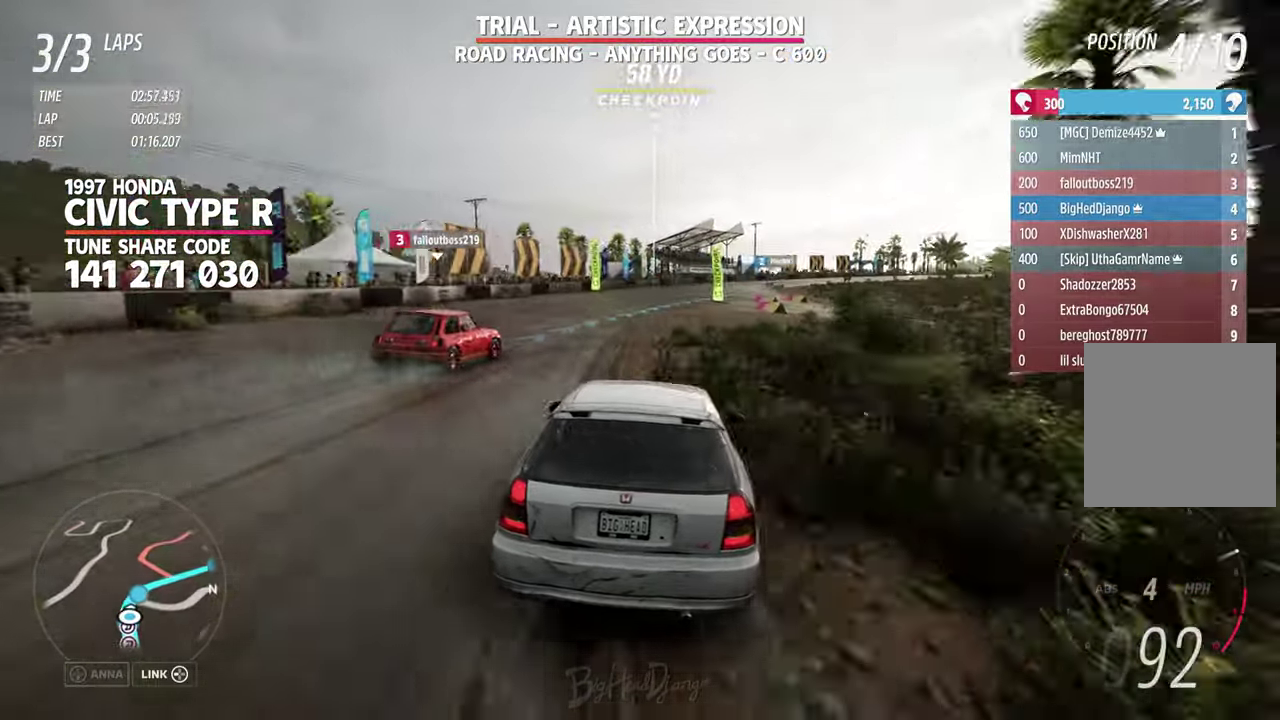
{"dt_ms": 500, "buttons": [], "left_stick": "right", "right_stick": "center", "events": [[133, "left_stick", "right"], [300, "left_stick", "center"], [367, "left_stick", "right"]]}
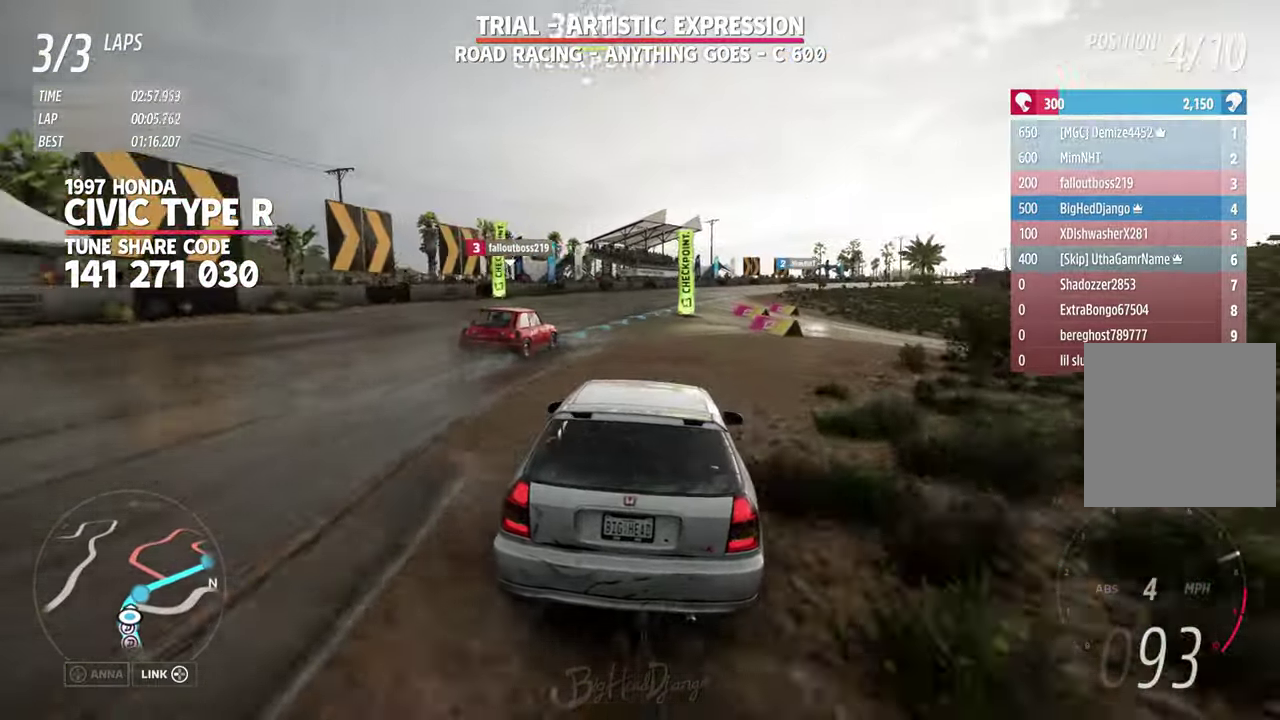
{"dt_ms": 500, "buttons": [], "left_stick": "center", "right_stick": "center", "events": [[67, "left_stick", "left"], [200, "left_stick", "up-right"], [267, "left_stick", "center"], [317, "left_stick", "right"], [467, "left_stick", "center"]]}
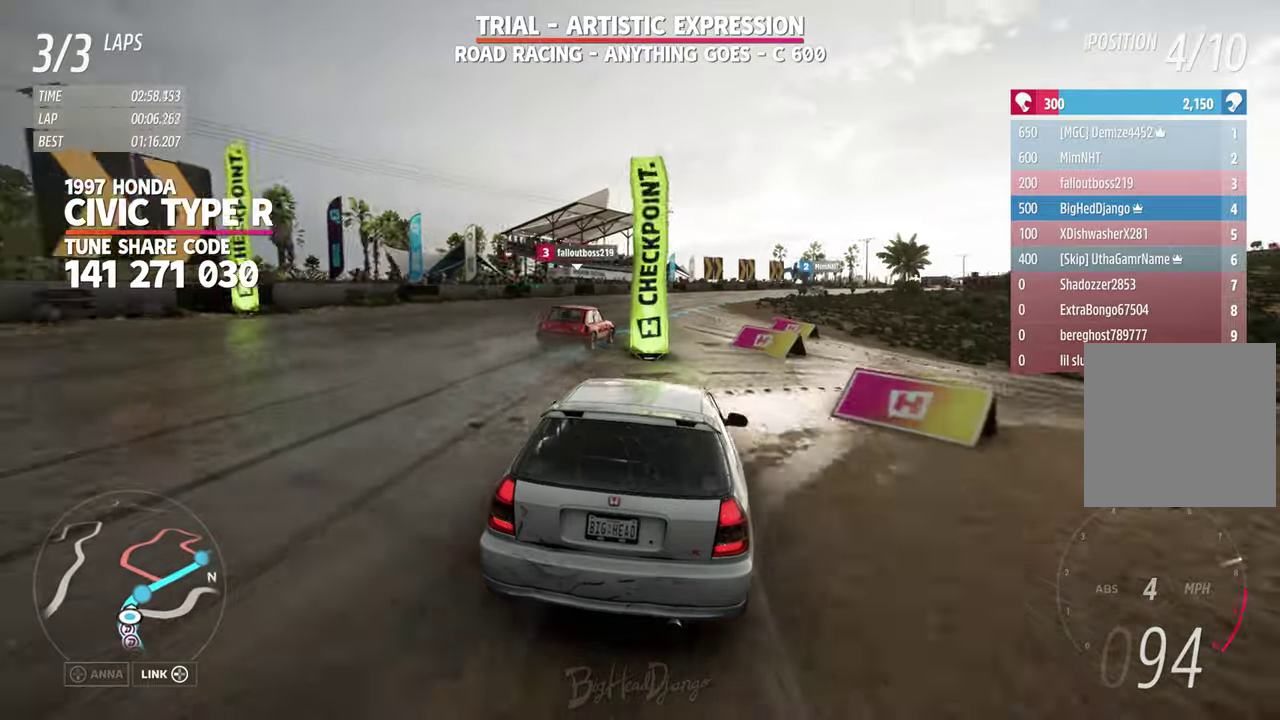
{"dt_ms": 300, "buttons": [], "left_stick": "right", "right_stick": "center", "events": [[117, "left_stick", "left"], [167, "left_stick", "right"]]}
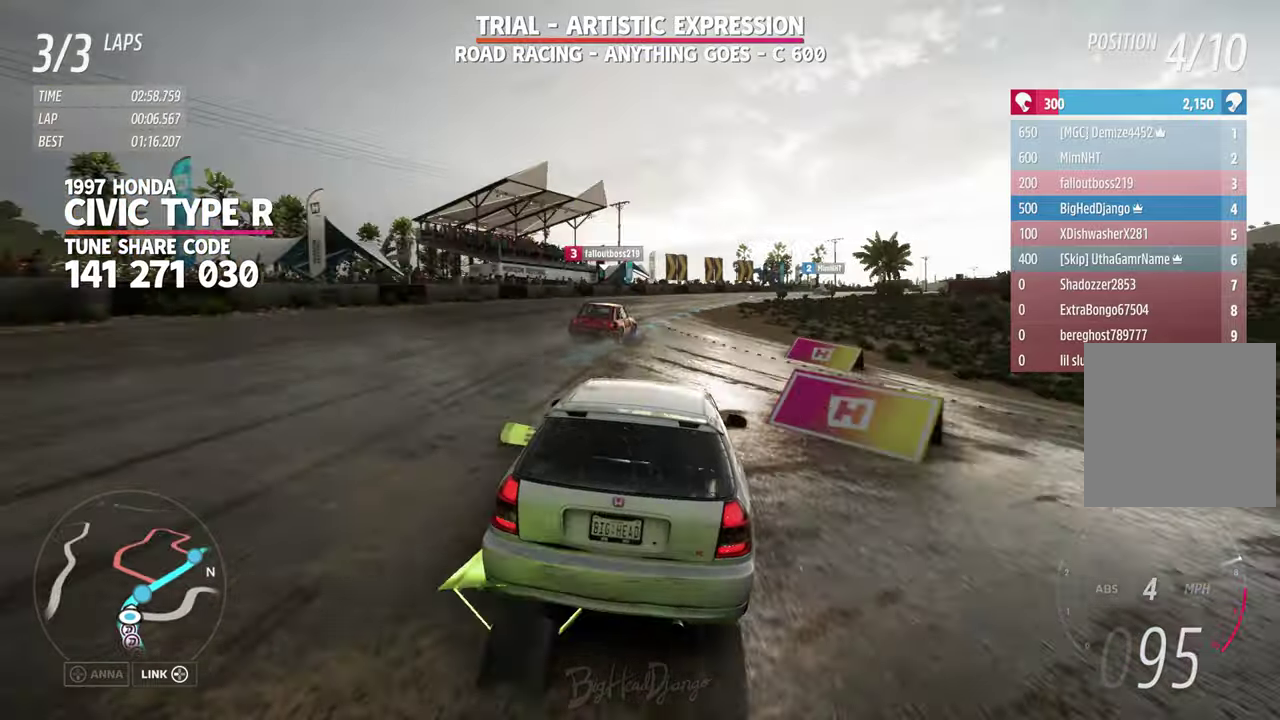
{"dt_ms": 800, "buttons": [], "left_stick": "right", "right_stick": "center", "events": []}
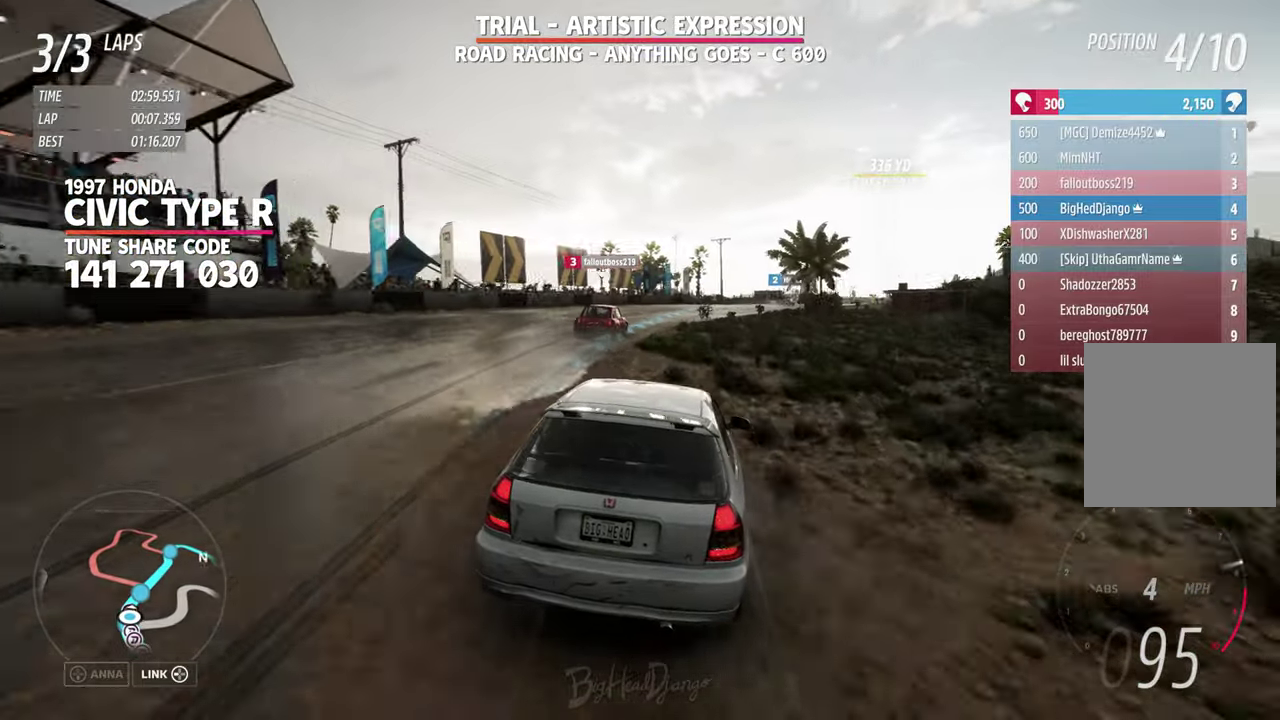
{"dt_ms": 400, "buttons": [], "left_stick": "right", "right_stick": "center", "events": []}
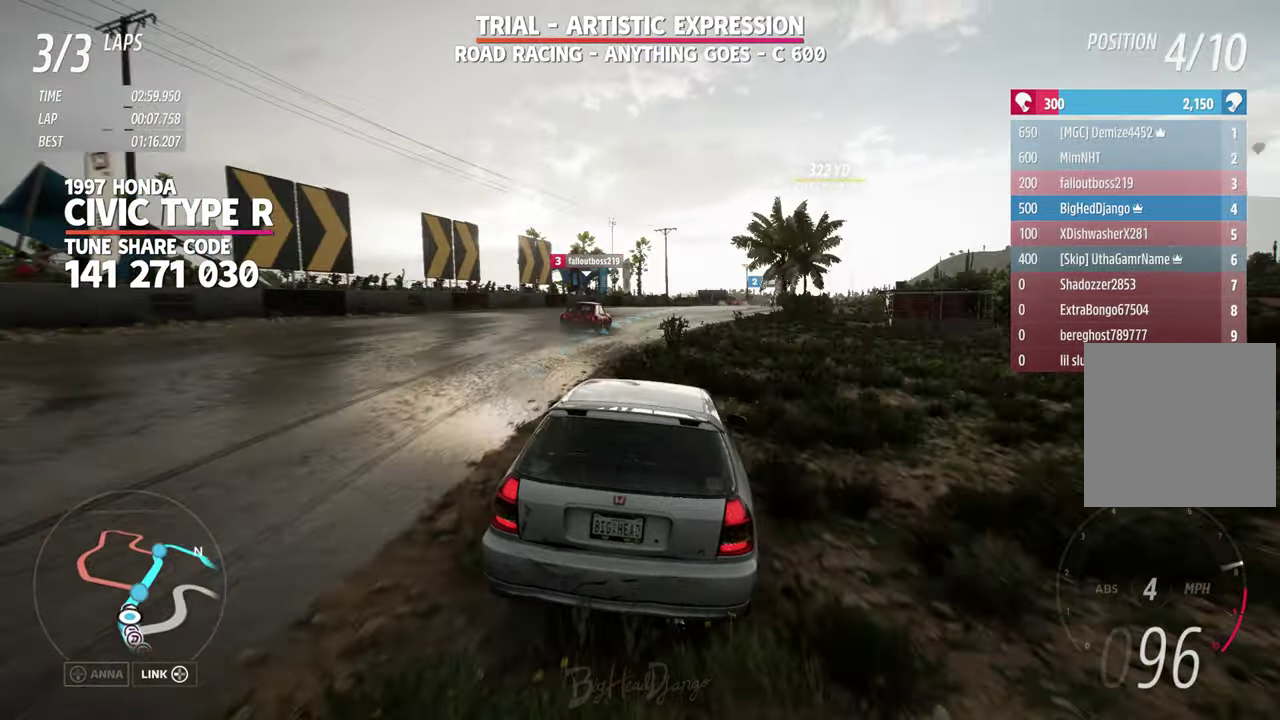
{"dt_ms": 500, "buttons": [], "left_stick": "right", "right_stick": "center", "events": []}
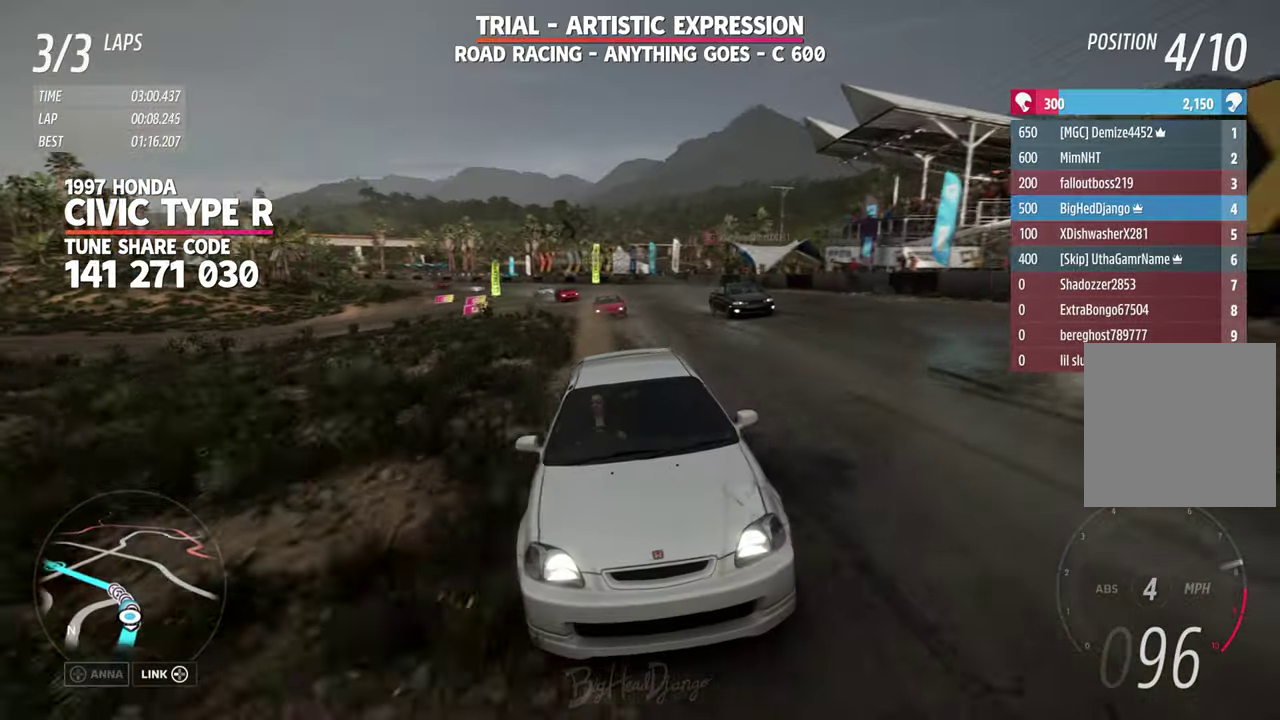
{"dt_ms": 500, "buttons": [], "left_stick": "right", "right_stick": "center", "events": []}
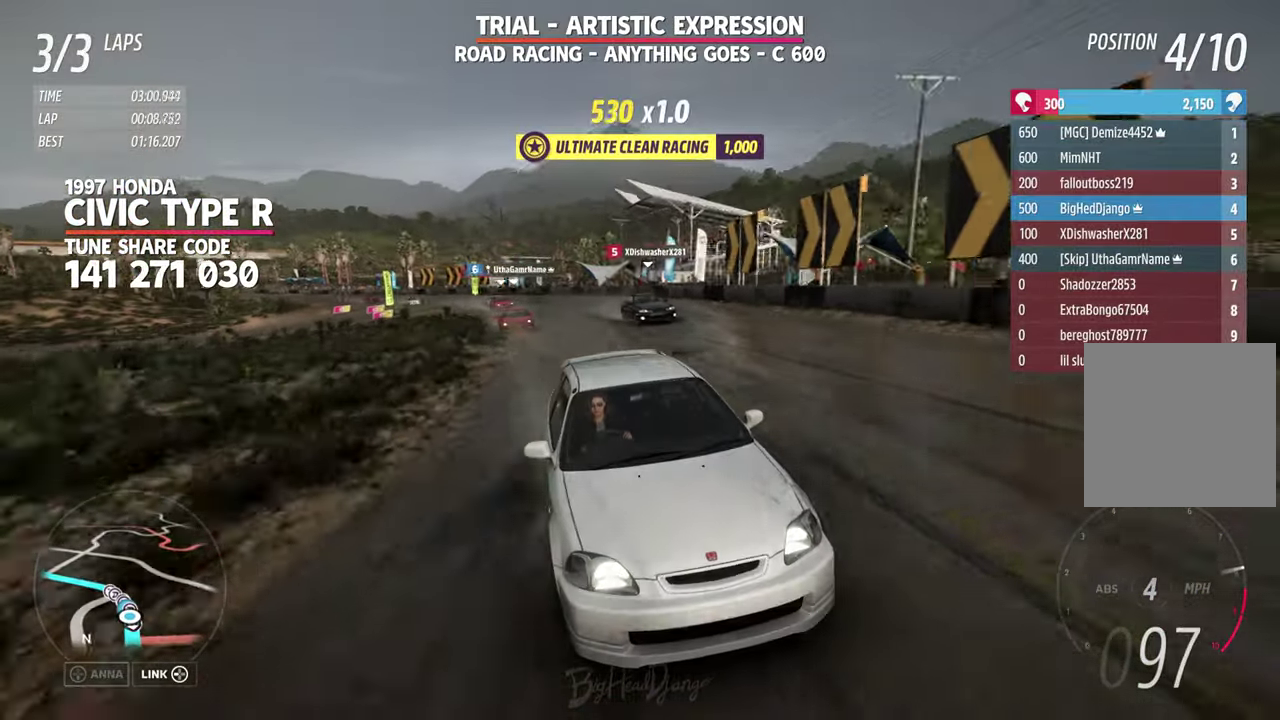
{"dt_ms": 700, "buttons": [], "left_stick": "center", "right_stick": "center", "events": [[650, "left_stick", "center"]]}
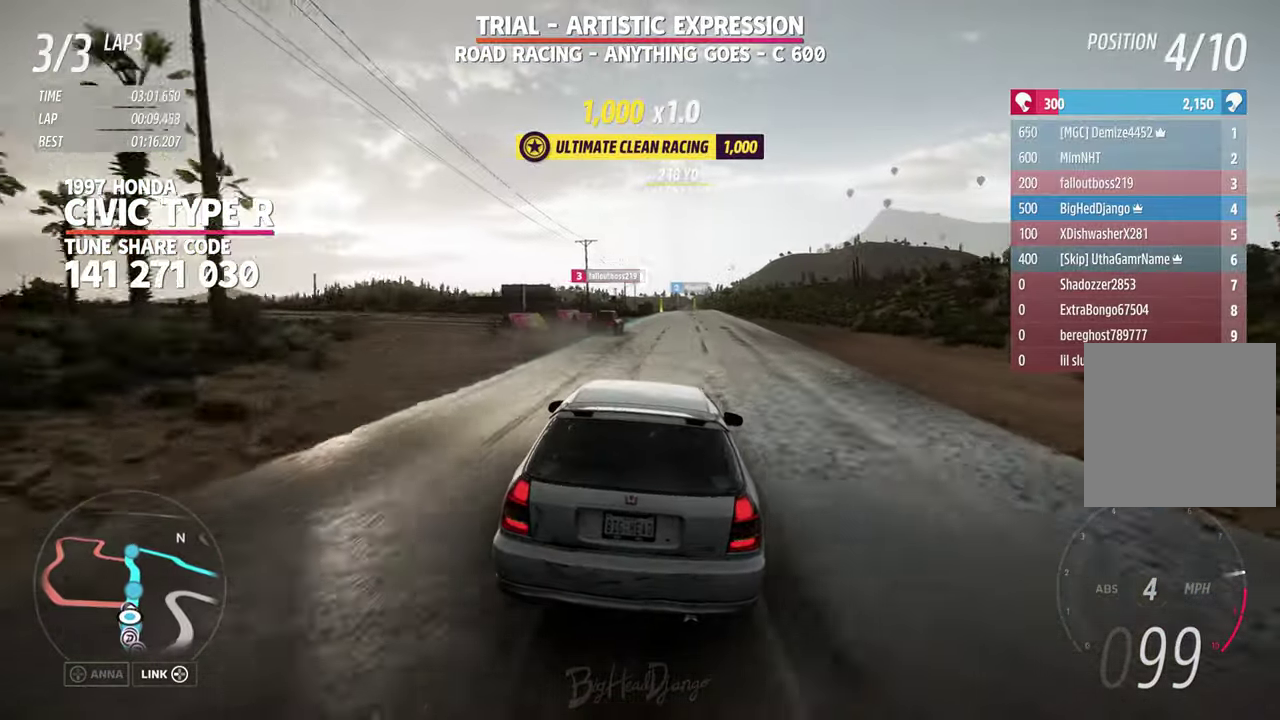
{"dt_ms": 300, "buttons": [], "left_stick": "right", "right_stick": "center", "events": [[184, "left_stick", "right"]]}
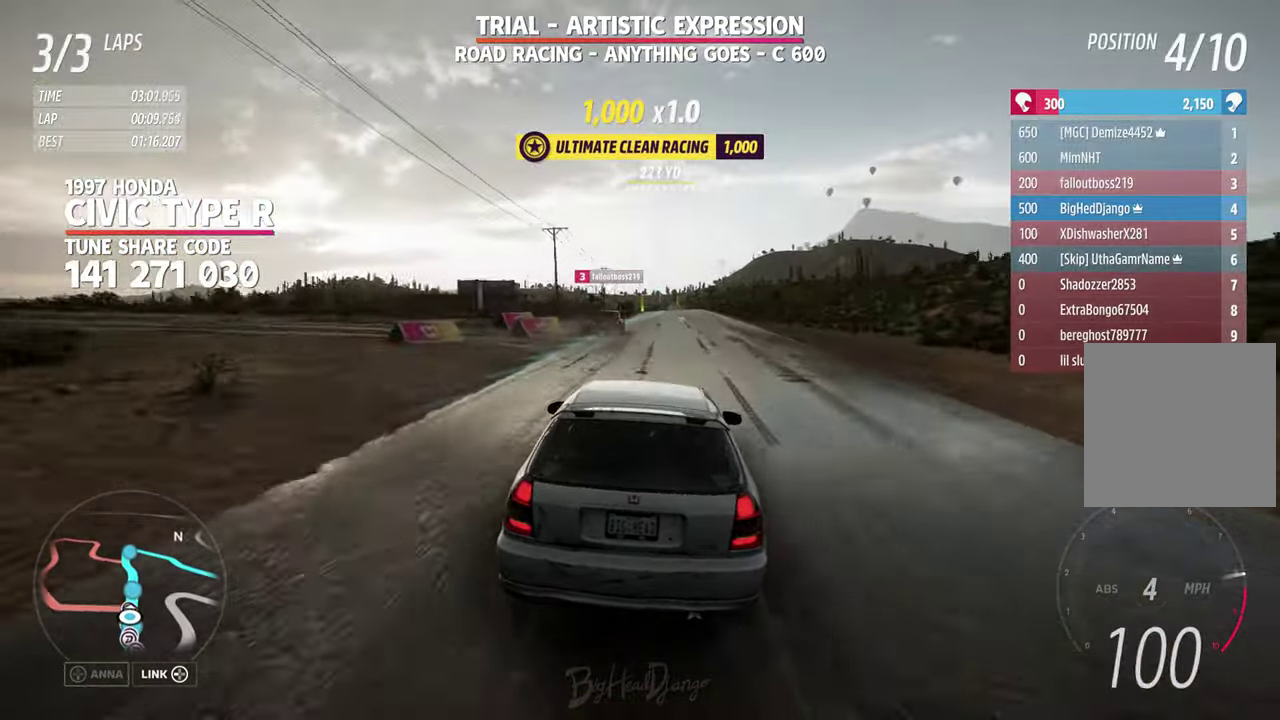
{"dt_ms": 500, "buttons": [], "left_stick": "center", "right_stick": "center", "events": [[167, "left_stick", "center"]]}
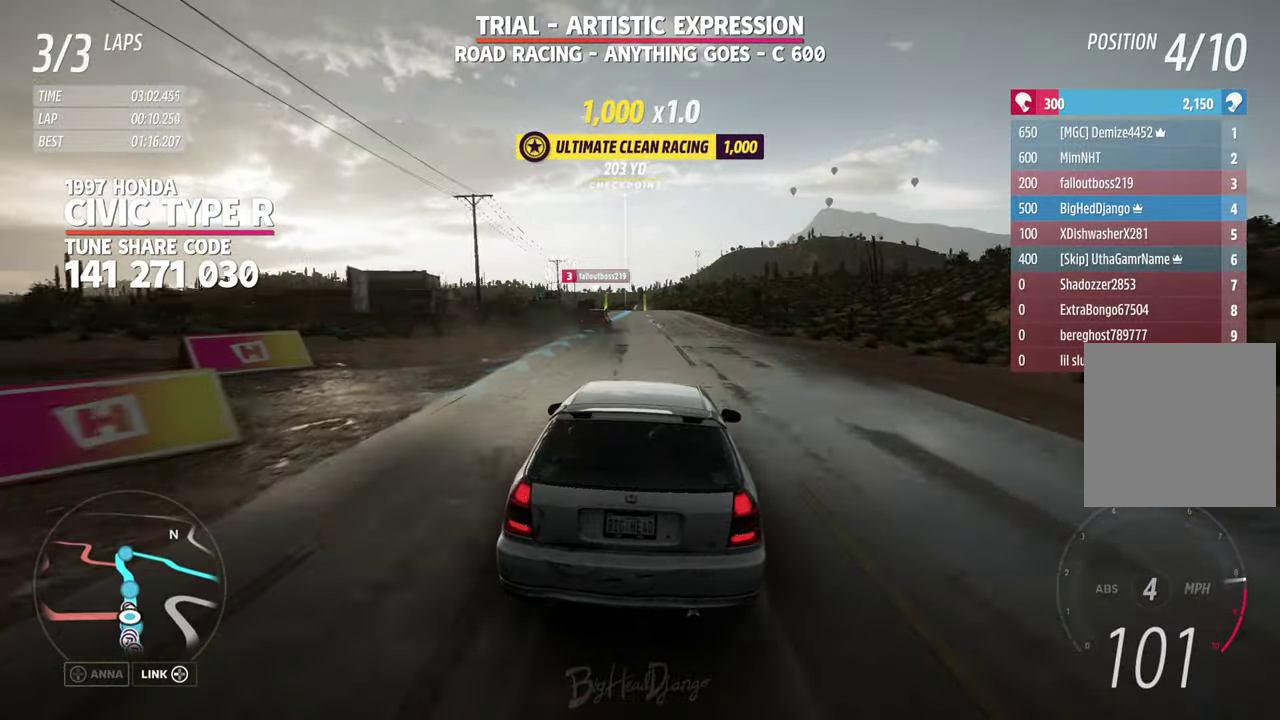
{"dt_ms": 500, "buttons": [], "left_stick": "center", "right_stick": "center", "events": []}
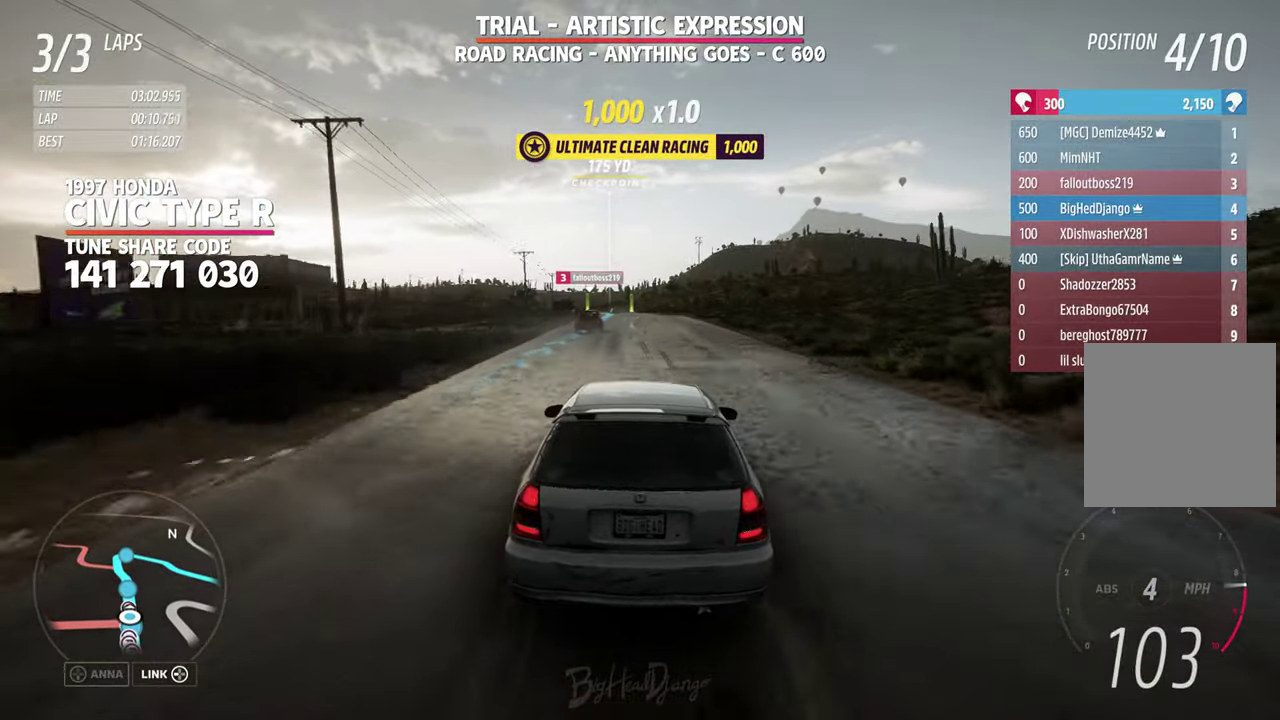
{"dt_ms": 500, "buttons": [], "left_stick": "left", "right_stick": "center", "events": [[433, "left_stick", "left"]]}
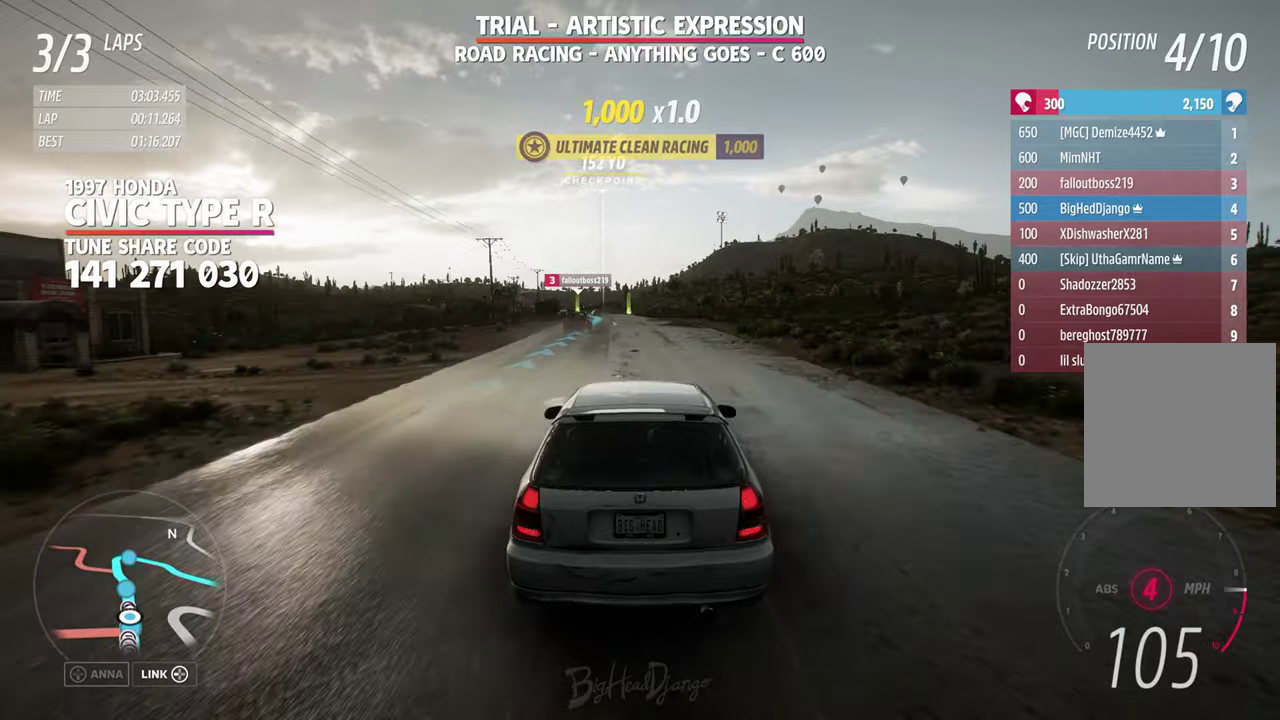
{"dt_ms": 500, "buttons": [], "left_stick": "up-left", "right_stick": "center"}
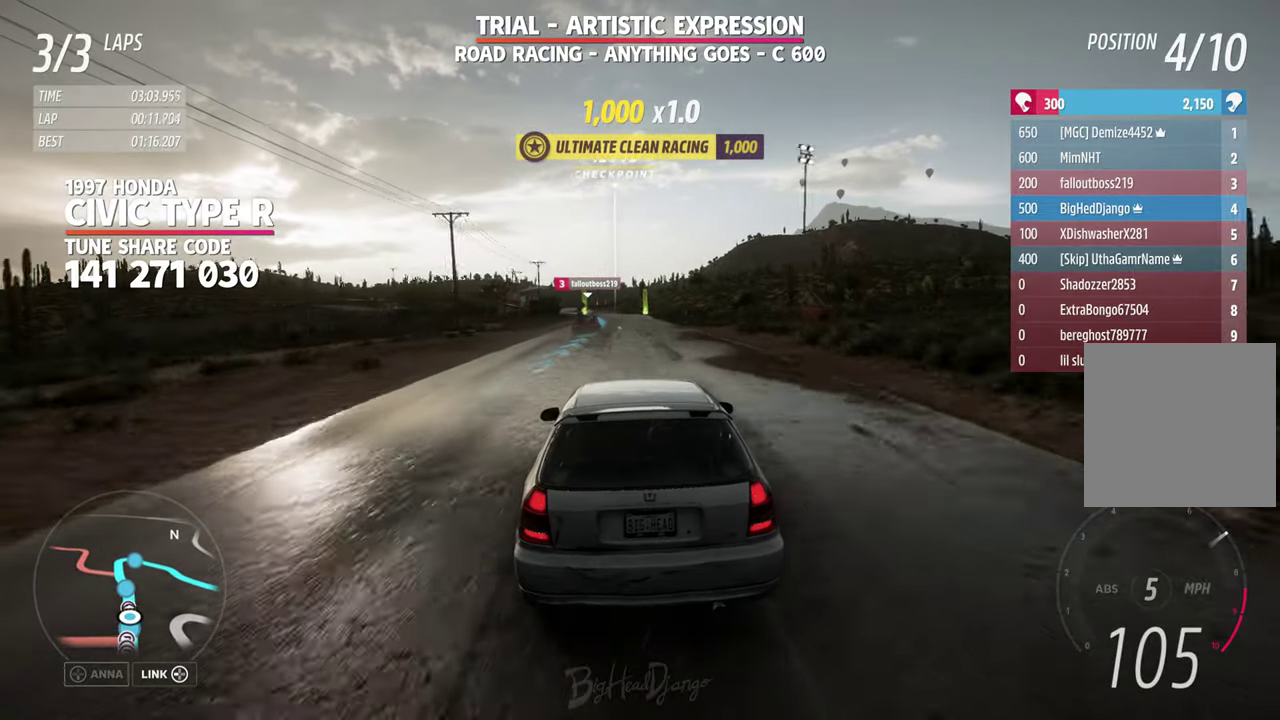
{"dt_ms": 500, "buttons": [], "left_stick": "left", "right_stick": "center"}
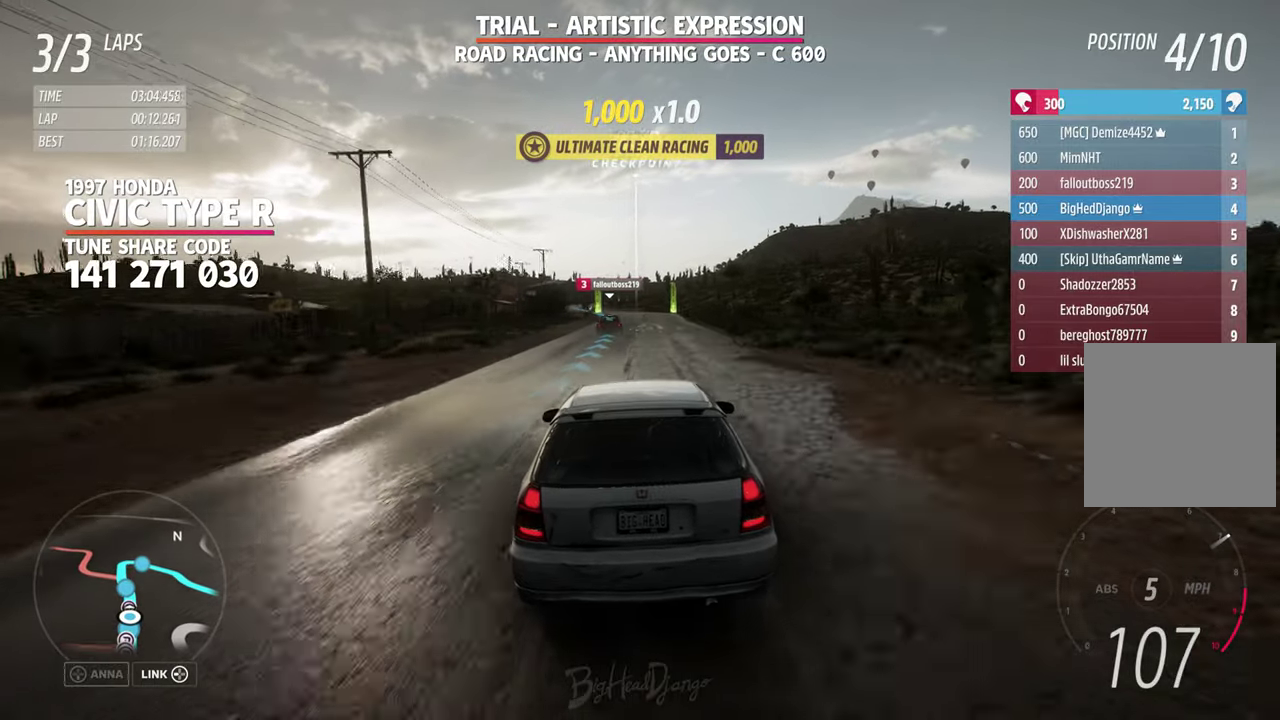
{"dt_ms": 400, "buttons": [], "left_stick": "center", "right_stick": "center", "events": [[66, "left_stick", "right"], [283, "left_stick", "center"]]}
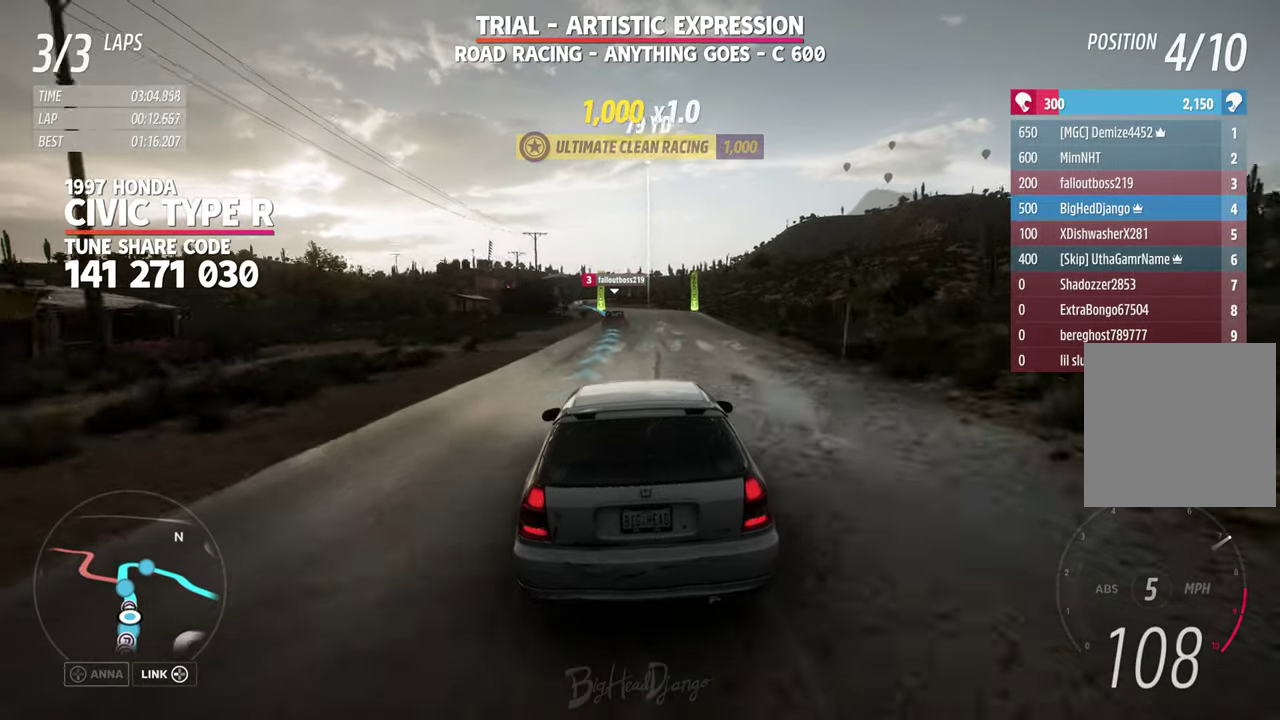
{"dt_ms": 600, "buttons": [], "left_stick": "center", "right_stick": "center", "events": [[50, "left_stick", "right"], [233, "left_stick", "up-left"], [283, "left_stick", "center"]]}
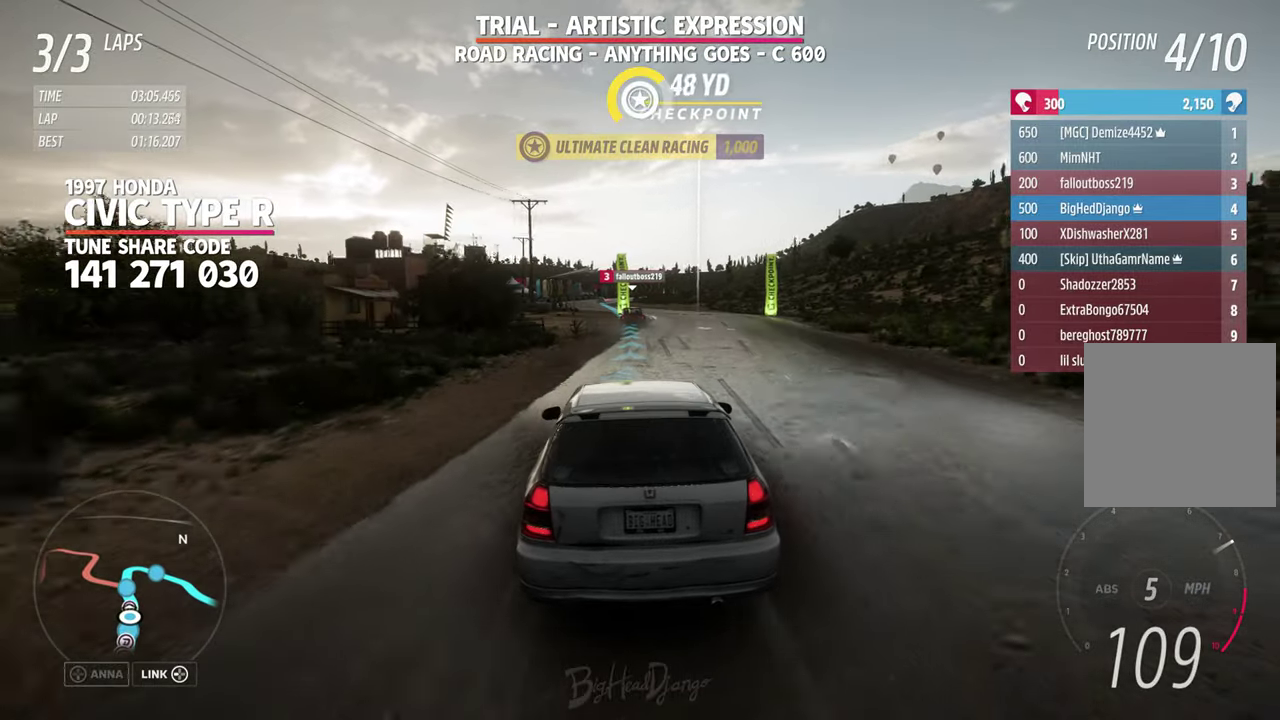
{"dt_ms": 300, "buttons": [], "left_stick": "center", "right_stick": "center", "events": []}
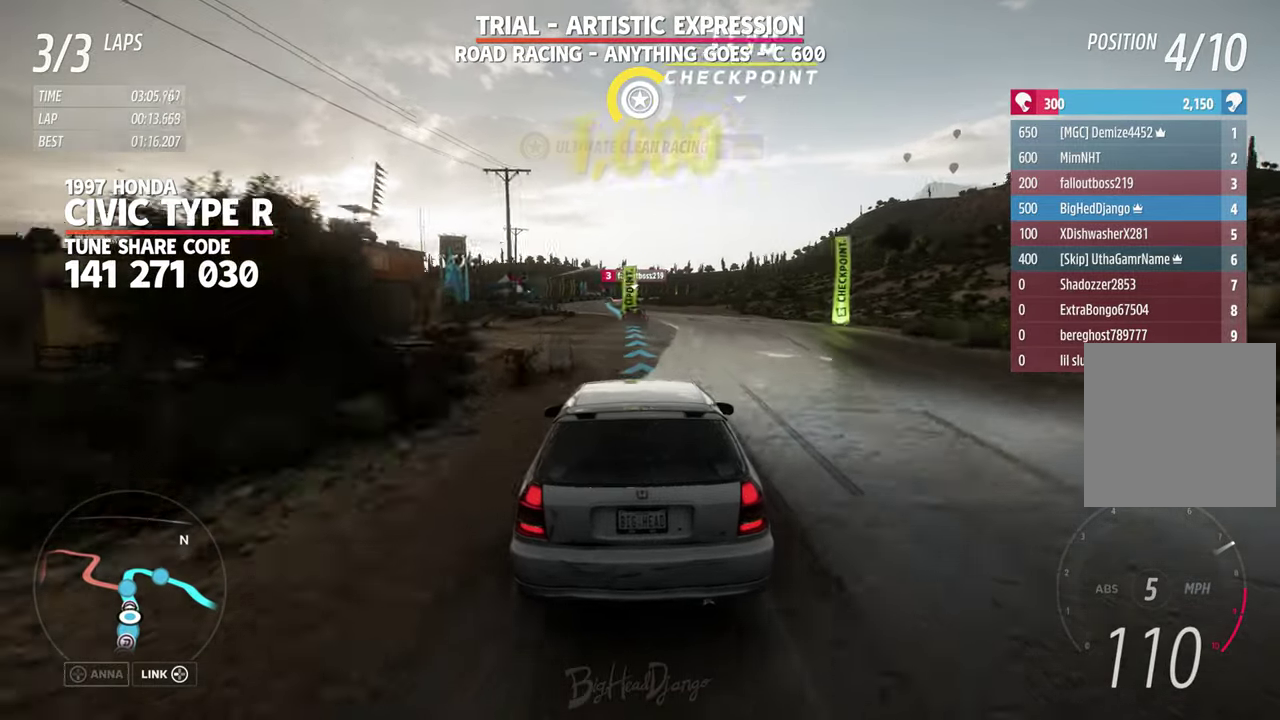
{"dt_ms": 700, "buttons": [], "left_stick": "up-left", "right_stick": "center", "events": [[216, "left_stick", "up-left"], [416, "left_stick", "center"], [600, "left_stick", "up-left"]]}
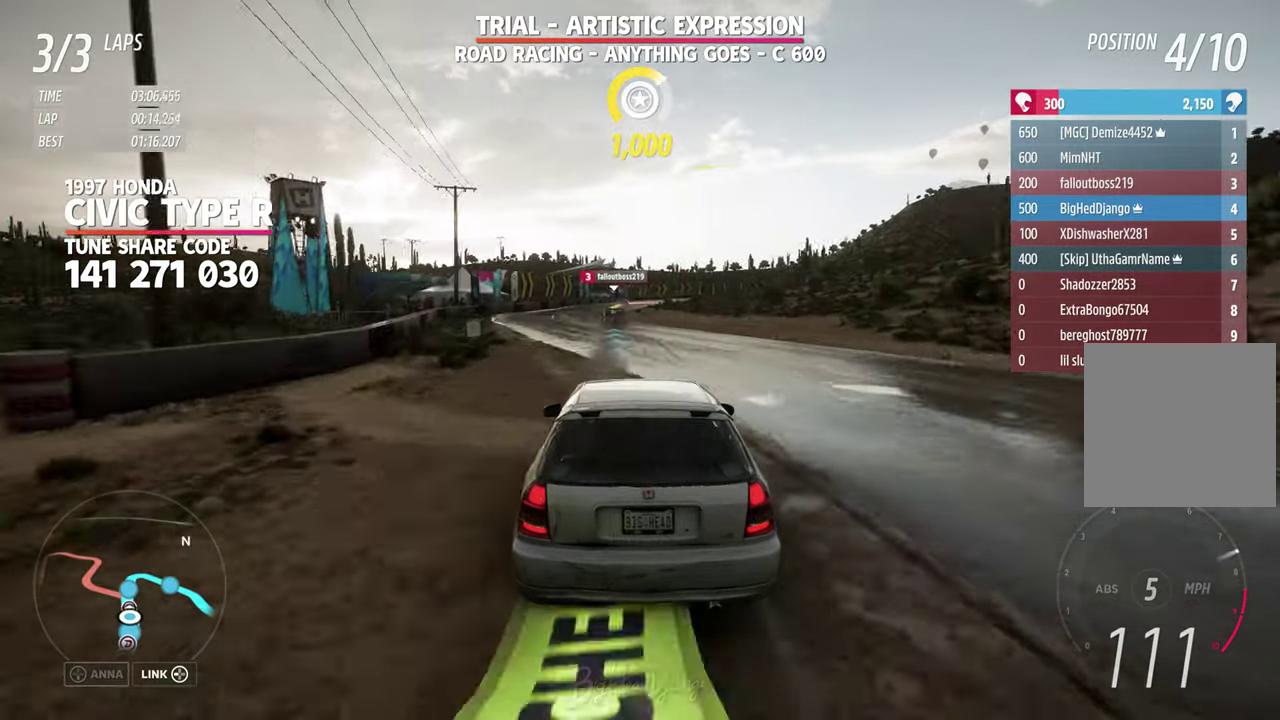
{"dt_ms": 300, "buttons": [], "left_stick": "center", "right_stick": "center", "events": [[50, "left_stick", "center"]]}
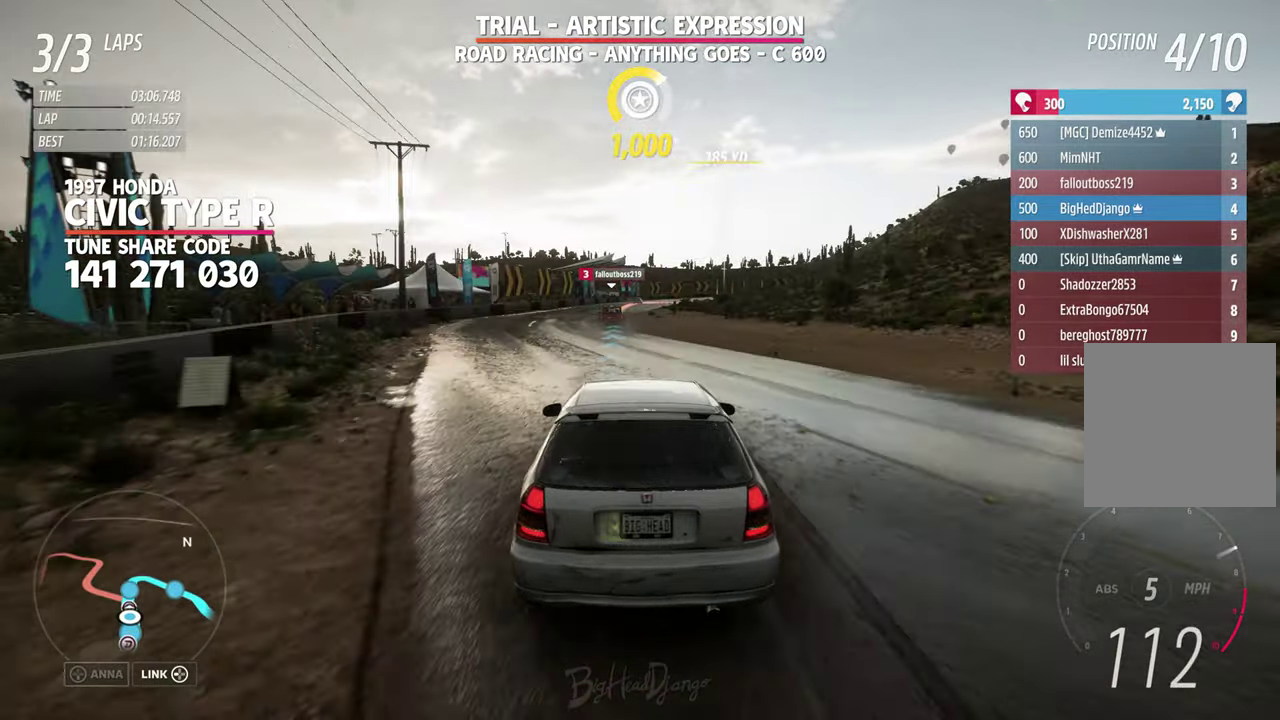
{"dt_ms": 800, "buttons": [], "left_stick": "center", "right_stick": "center", "events": [[483, "left_stick", "right"], [700, "left_stick", "center"]]}
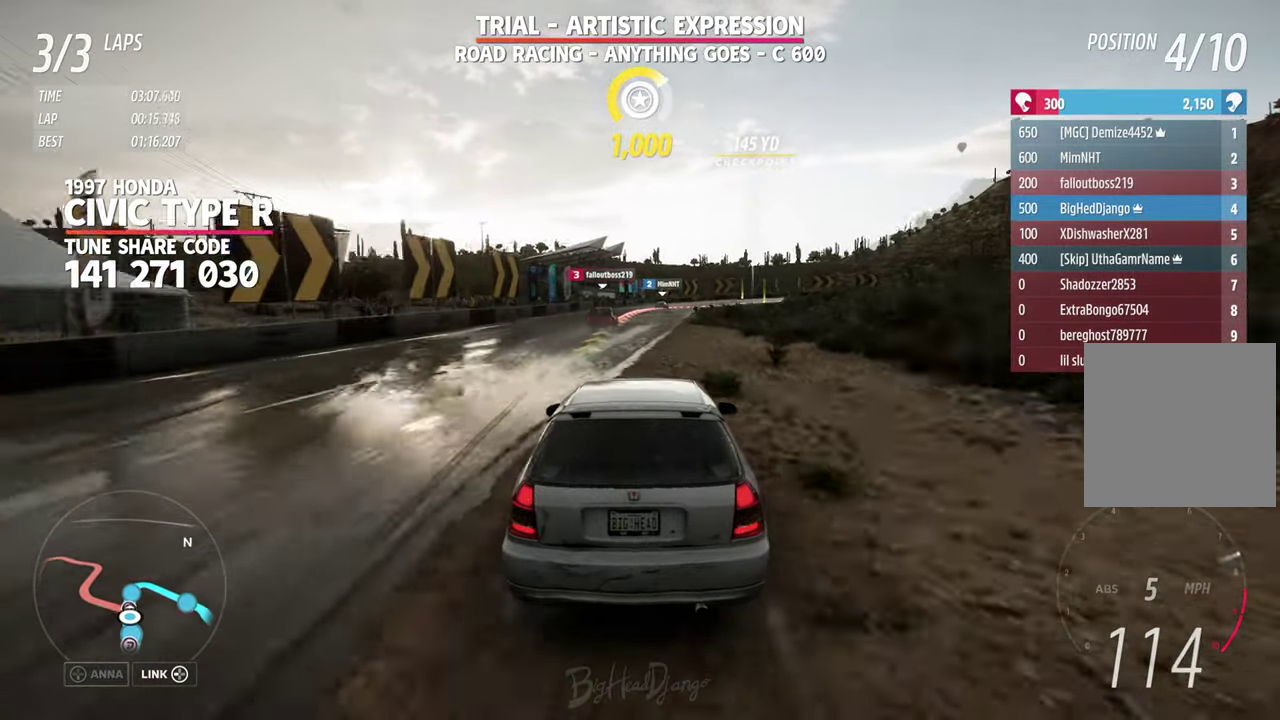
{"dt_ms": 400, "buttons": [], "left_stick": "center", "right_stick": "center", "events": [[133, "left_stick", "right"], [316, "left_stick", "center"]]}